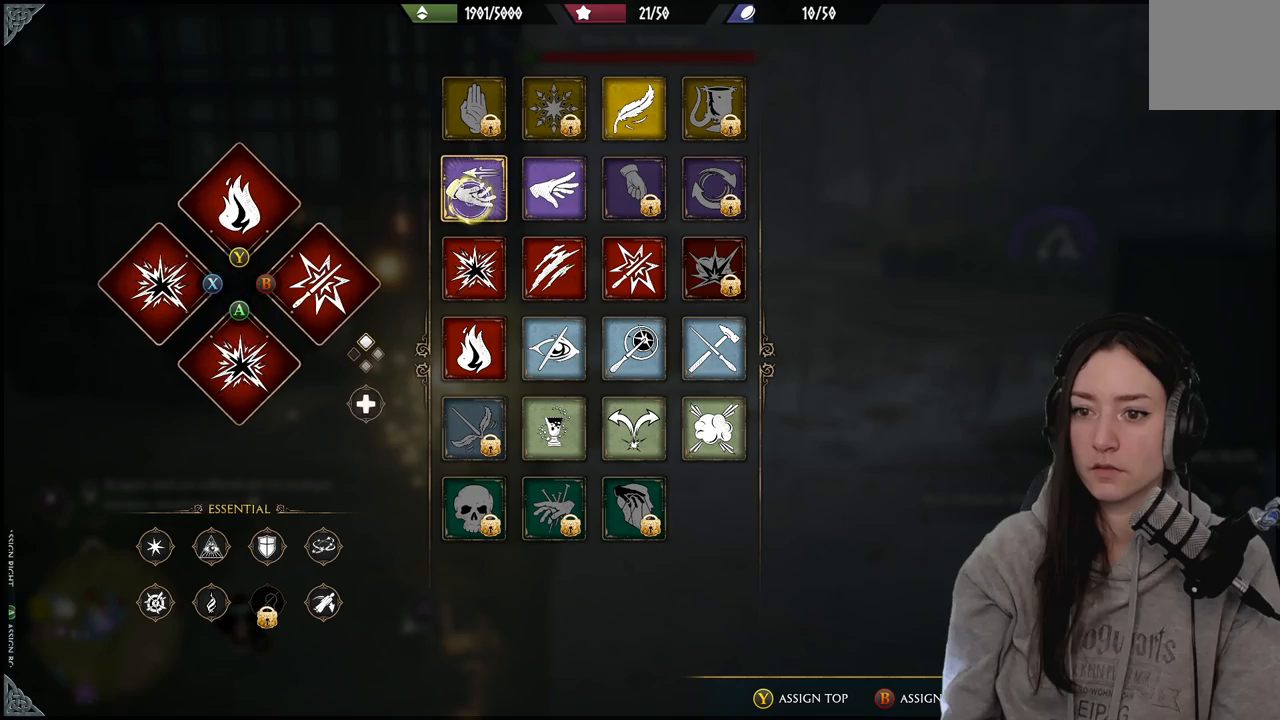
Gameplay with a controller (Xbox layout); each line is a JSON object with the inputs held at the frame after it. "events" lists button and stick changes between this image and that frame as [ms after this image, input, new state], when the widget could be followed in between.
{"buttons": ["R2"], "left_stick": "center", "right_stick": "center", "events": []}
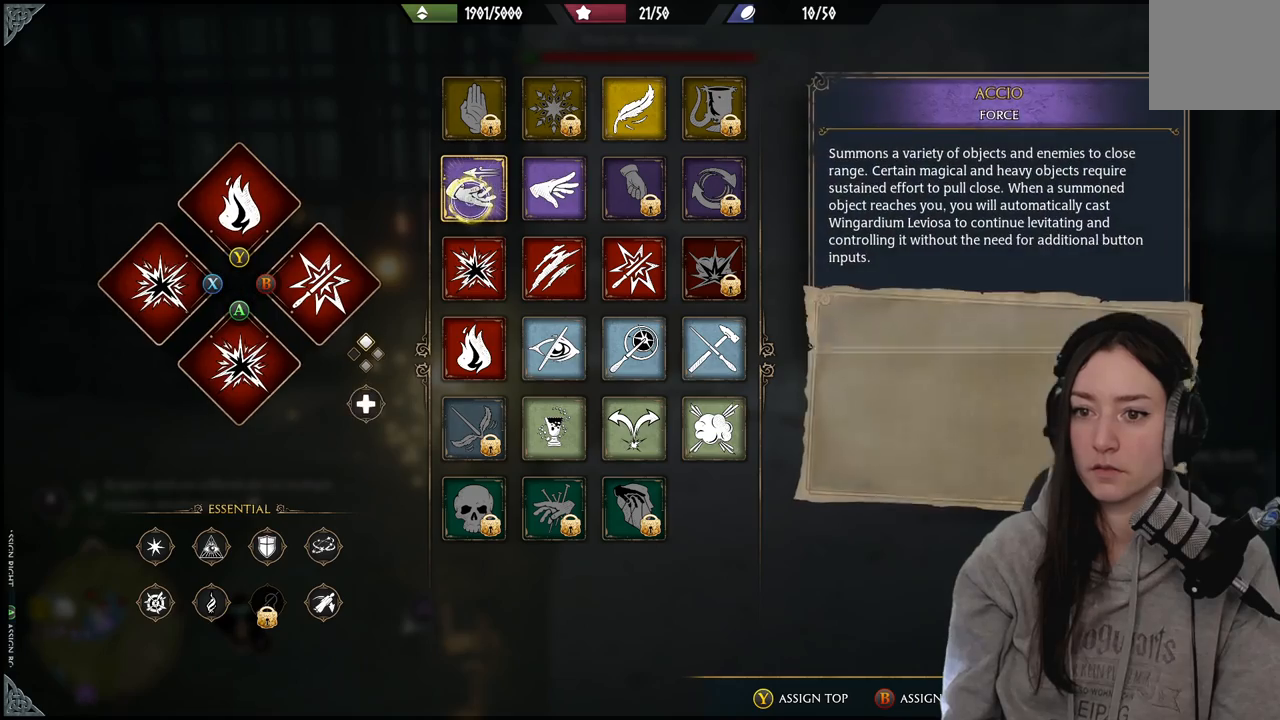
{"buttons": ["R2"], "left_stick": "center", "right_stick": "center", "events": []}
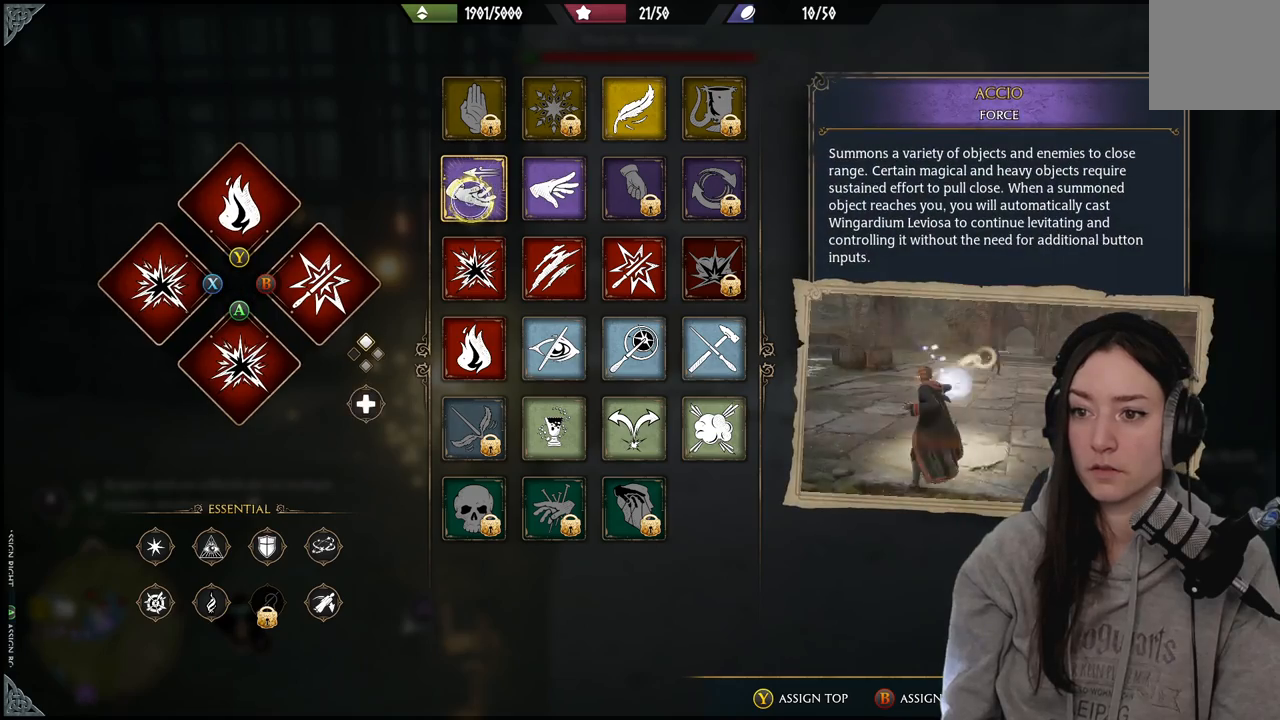
{"buttons": ["B"], "left_stick": "up-right", "right_stick": "center", "events": [[50, "Y", "down"], [150, "Y", "up"], [233, "R2", "up"], [400, "B", "down"], [467, "left_stick", "up-right"]]}
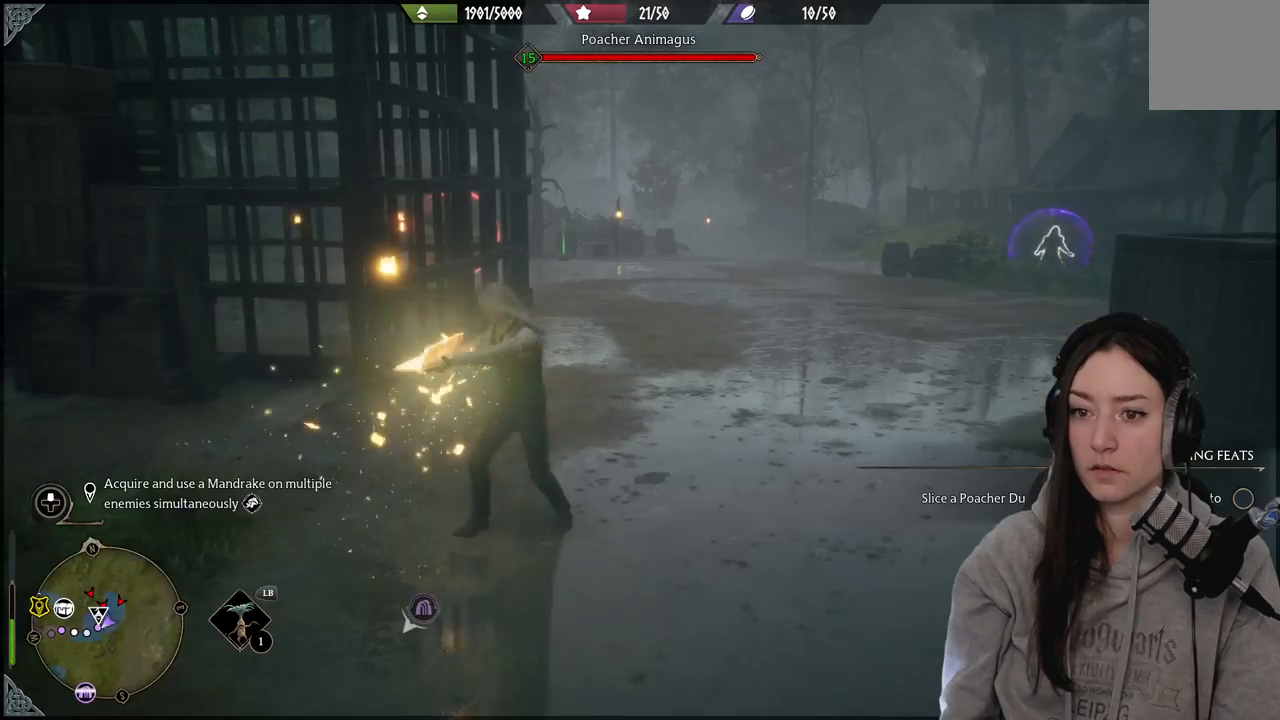
{"buttons": [], "left_stick": "up", "right_stick": "right", "events": [[17, "B", "up"], [383, "right_stick", "right"], [450, "left_stick", "up"]]}
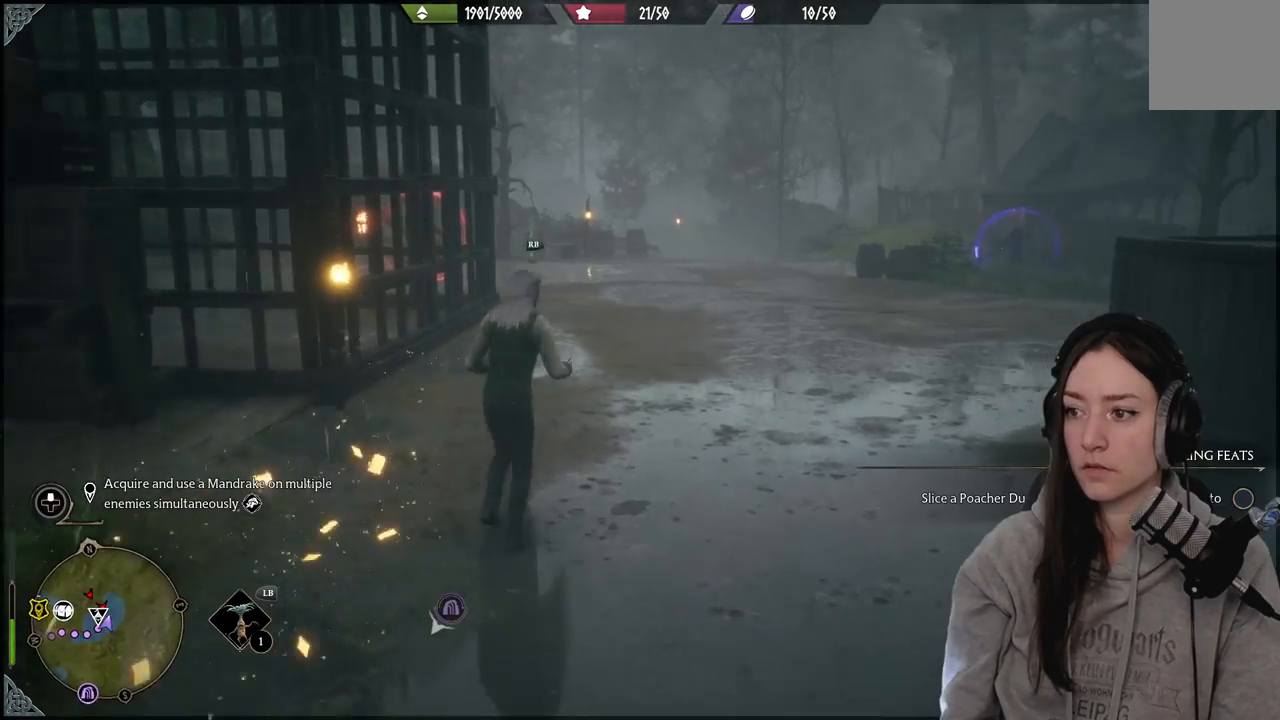
{"buttons": ["R2"], "left_stick": "up", "right_stick": "center", "events": [[267, "R2", "down"], [300, "right_stick", "center"]]}
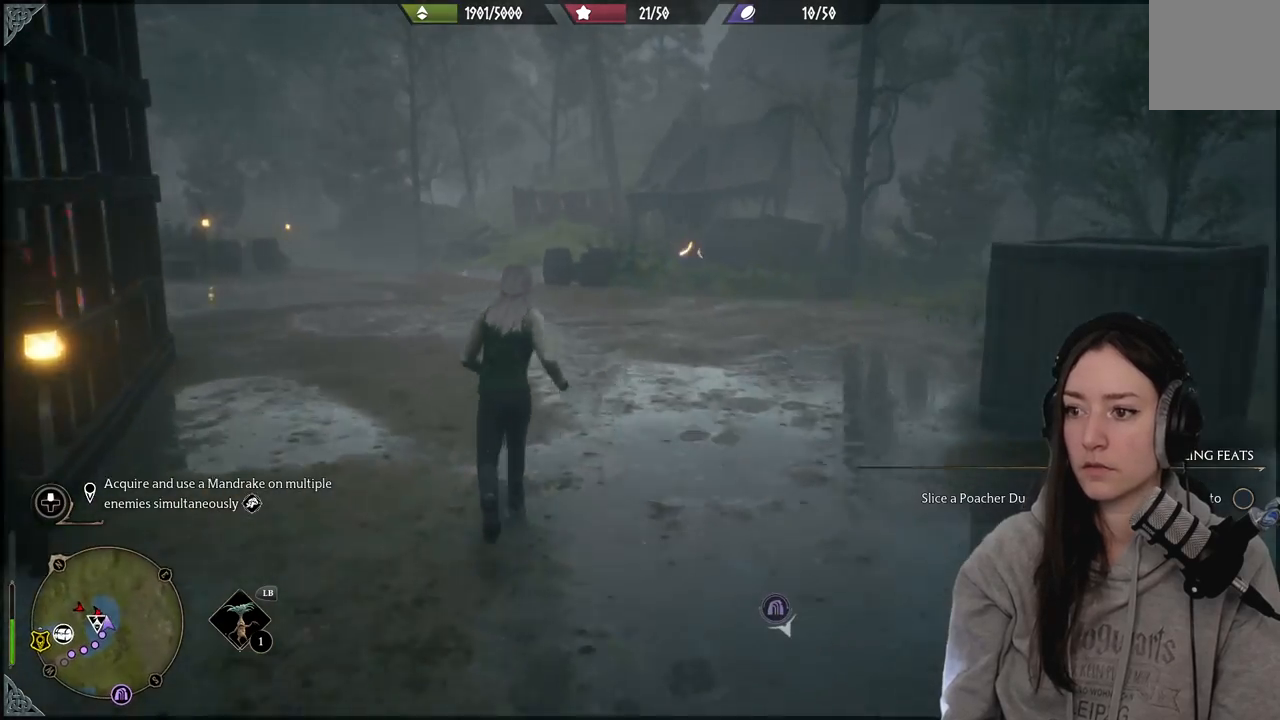
{"buttons": ["R2"], "left_stick": "center", "right_stick": "center", "events": [[67, "Y", "down"], [100, "left_stick", "center"], [167, "Y", "up"]]}
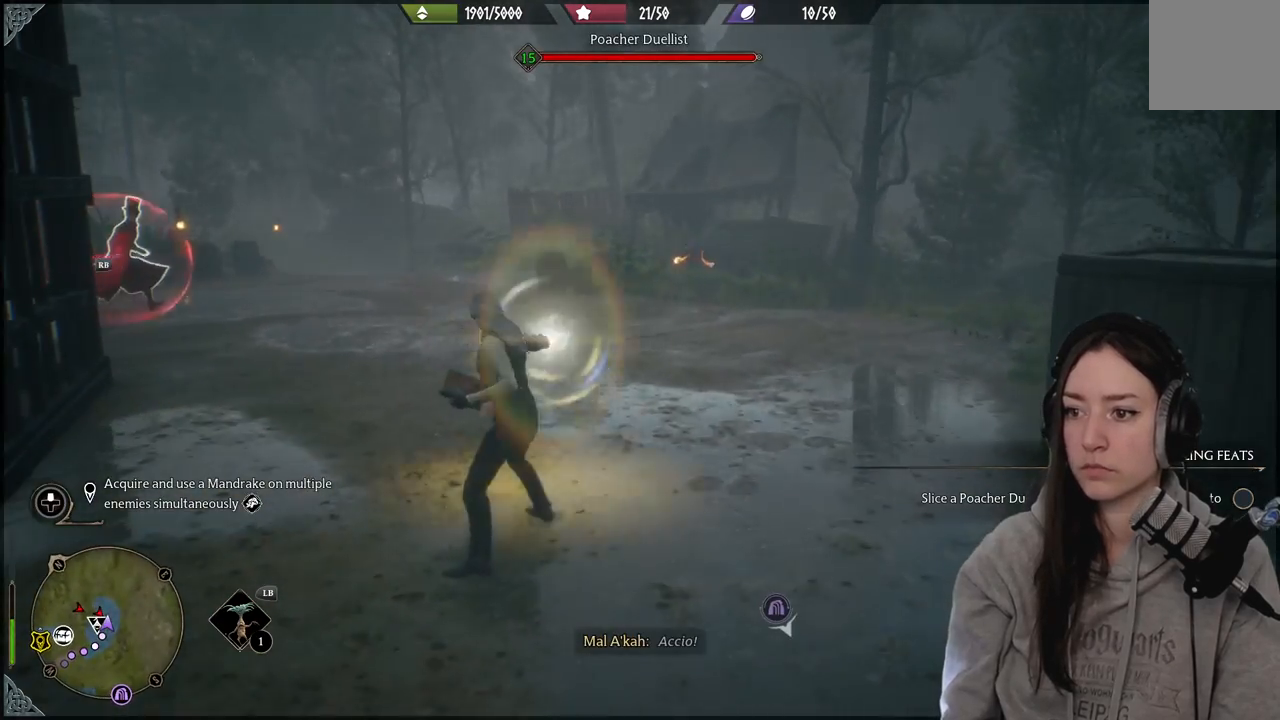
{"buttons": [], "left_stick": "center", "right_stick": "center", "events": [[133, "R2", "up"]]}
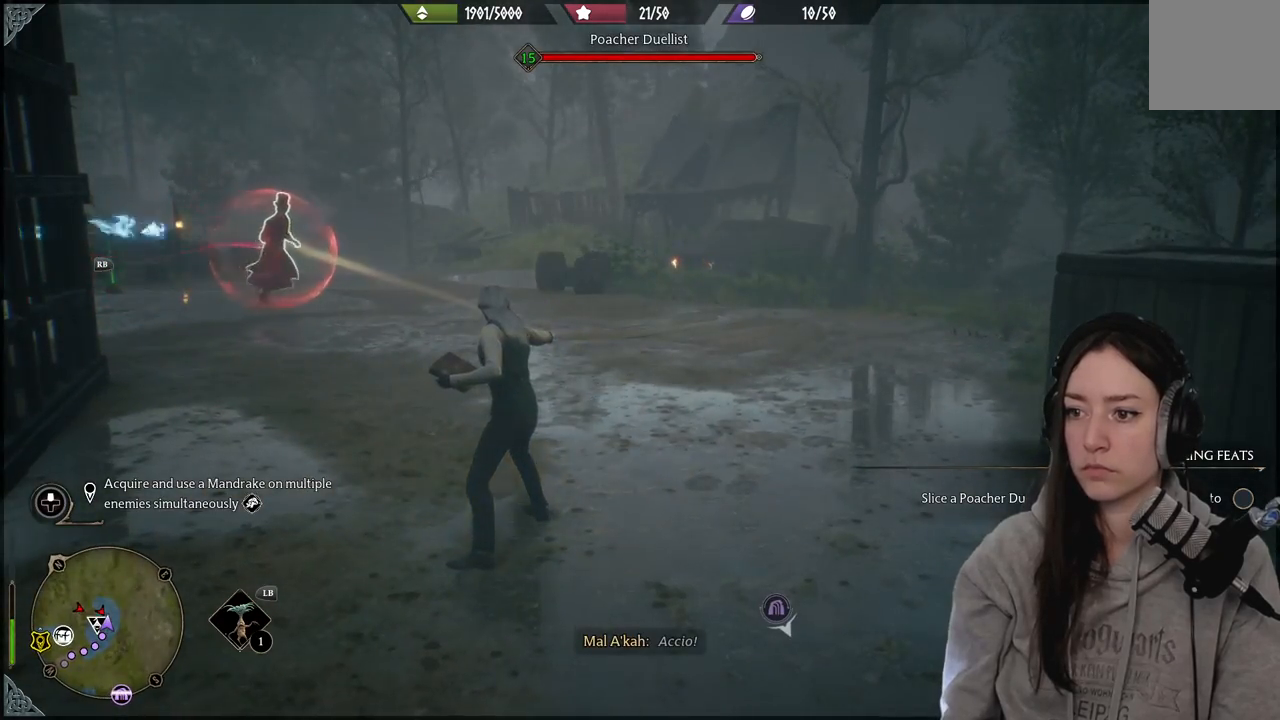
{"buttons": [], "left_stick": "up-left", "right_stick": "center", "events": [[133, "right_stick", "left"], [300, "left_stick", "up-left"], [400, "right_stick", "center"]]}
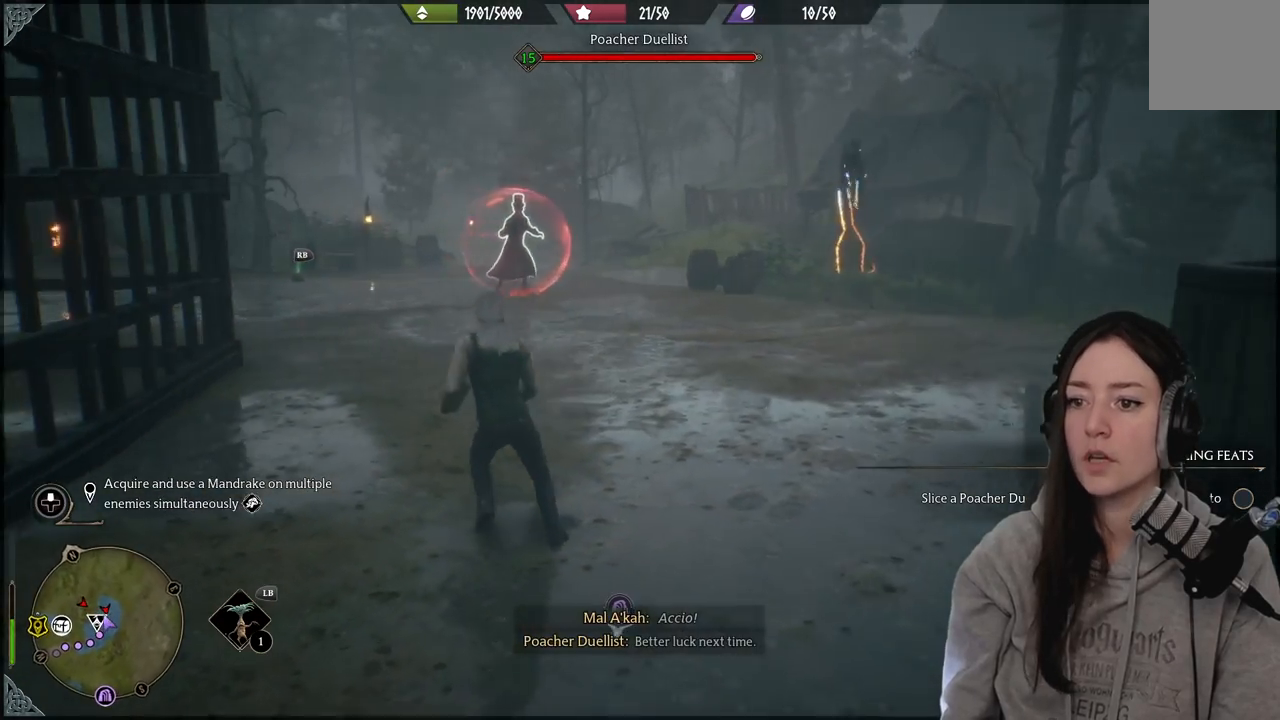
{"buttons": [], "left_stick": "right", "right_stick": "center", "events": [[167, "B", "down"], [217, "left_stick", "up"], [283, "B", "up"], [450, "left_stick", "right"]]}
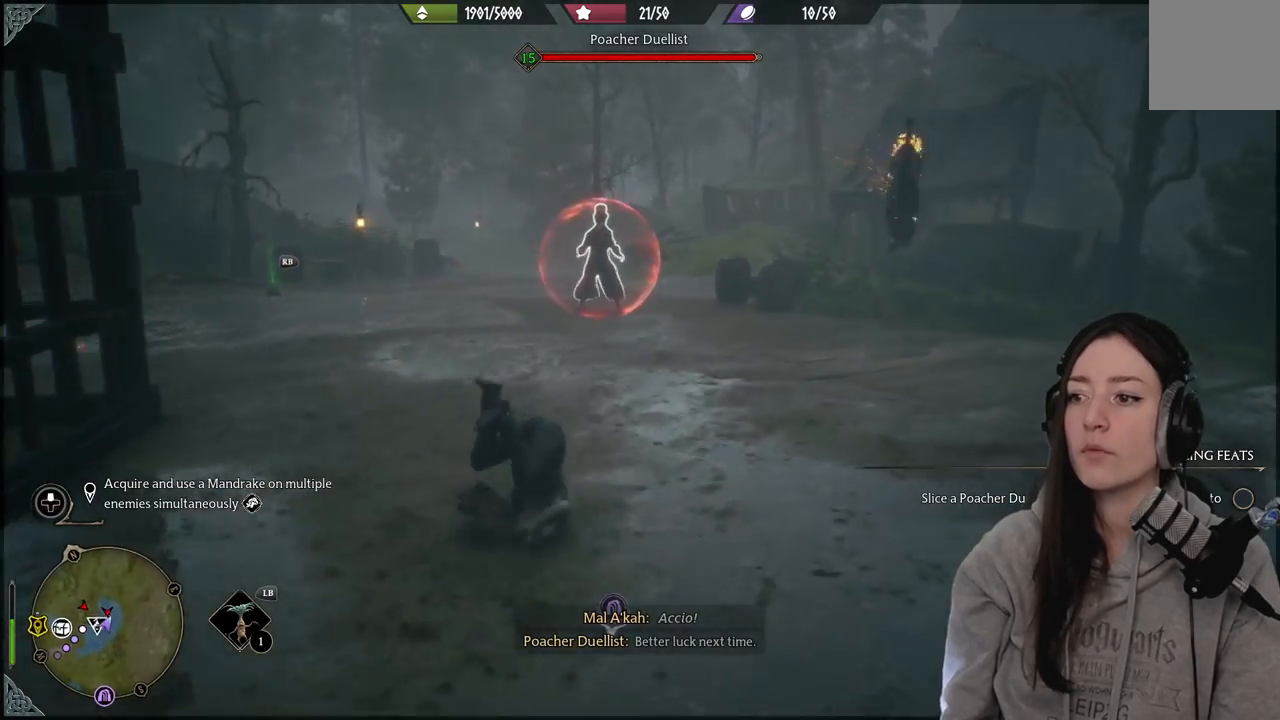
{"buttons": [], "left_stick": "down", "right_stick": "center", "events": [[17, "left_stick", "down-right"], [17, "right_stick", "right"], [233, "left_stick", "center"], [333, "right_stick", "center"], [417, "left_stick", "down"]]}
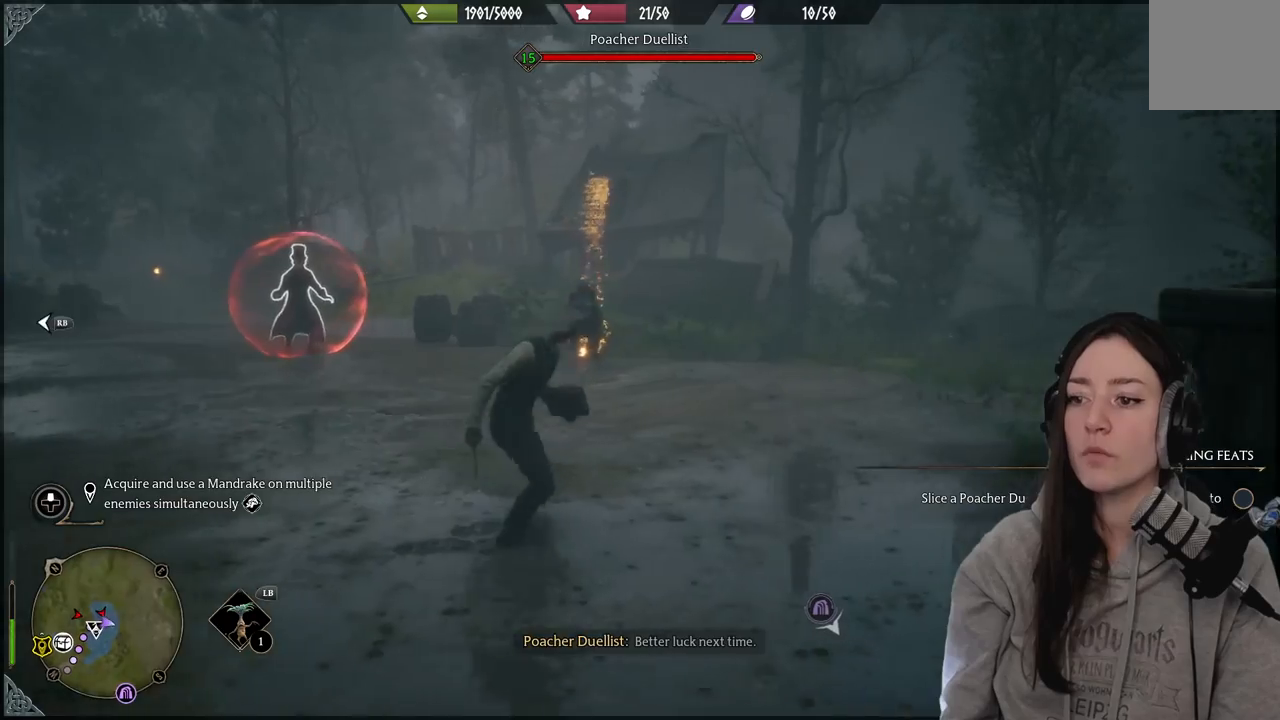
{"buttons": [], "left_stick": "down-left", "right_stick": "center", "events": [[100, "B", "down"], [233, "B", "up"], [400, "left_stick", "down-left"]]}
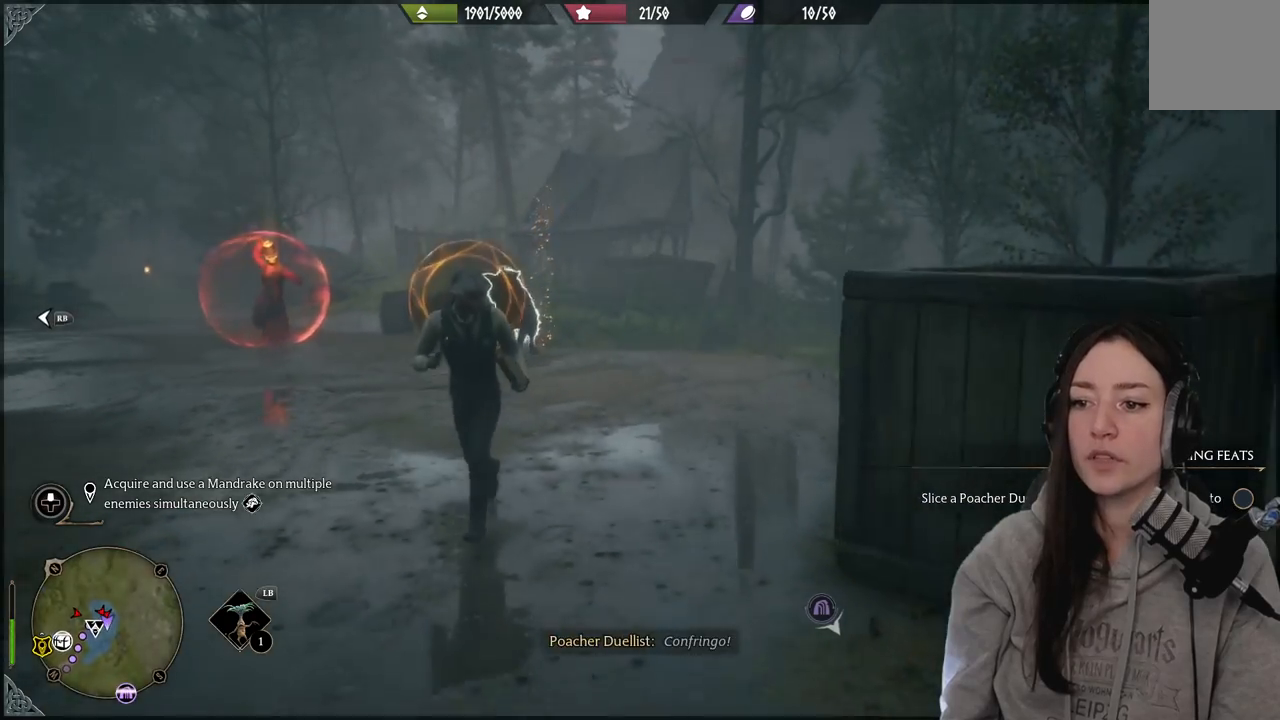
{"buttons": [], "left_stick": "down", "right_stick": "center", "events": [[117, "left_stick", "down"], [200, "B", "down"], [333, "B", "up"]]}
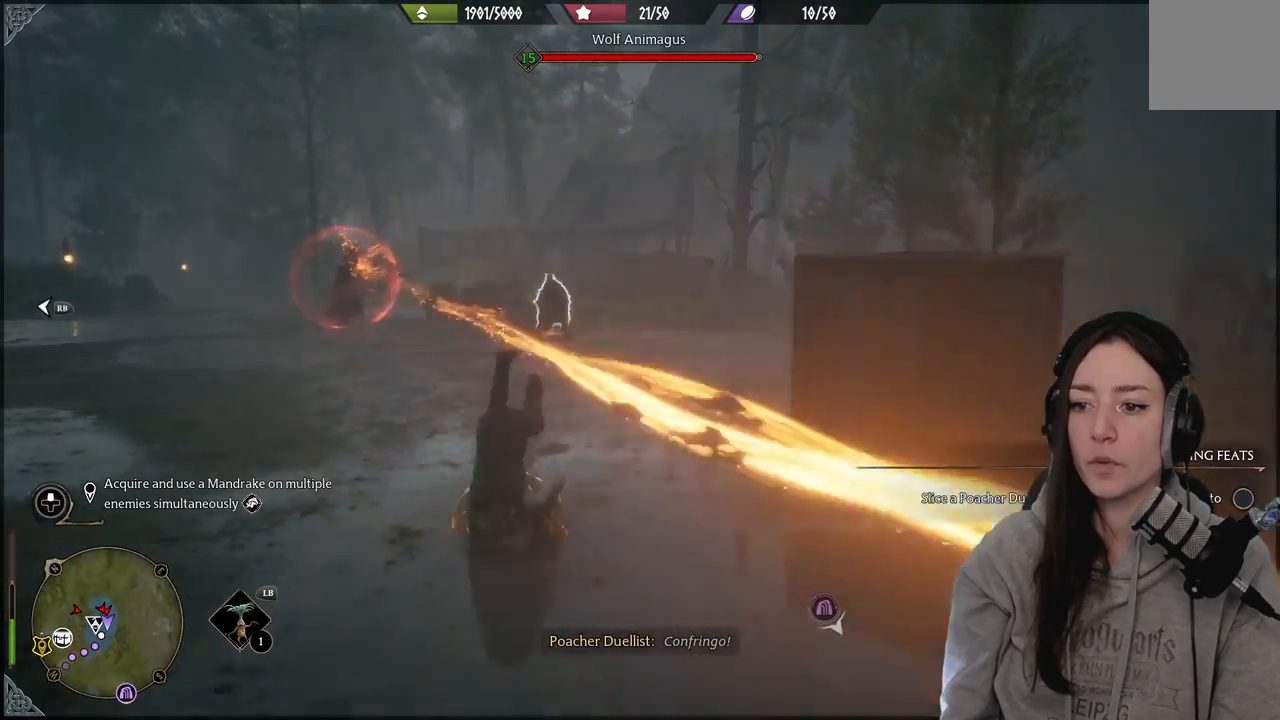
{"buttons": [], "left_stick": "down-left", "right_stick": "center", "events": [[133, "left_stick", "down-left"]]}
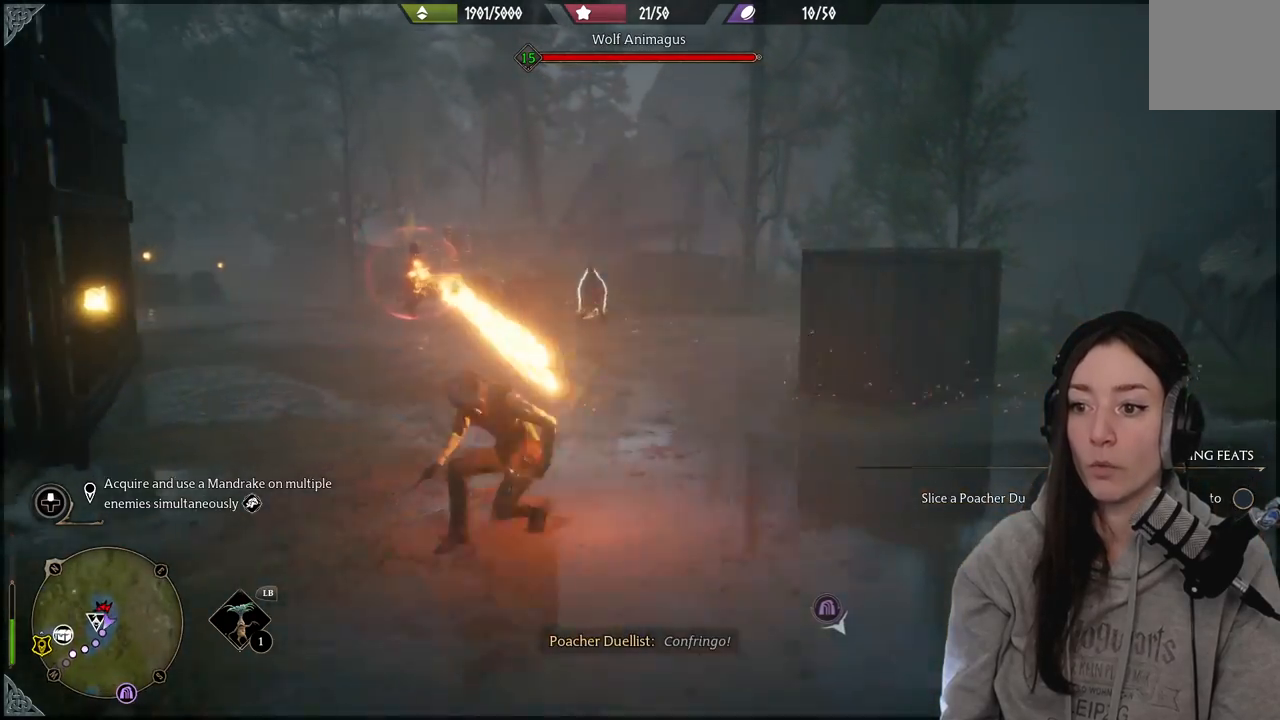
{"buttons": [], "left_stick": "down-left", "right_stick": "center", "events": [[50, "B", "down"], [150, "B", "up"]]}
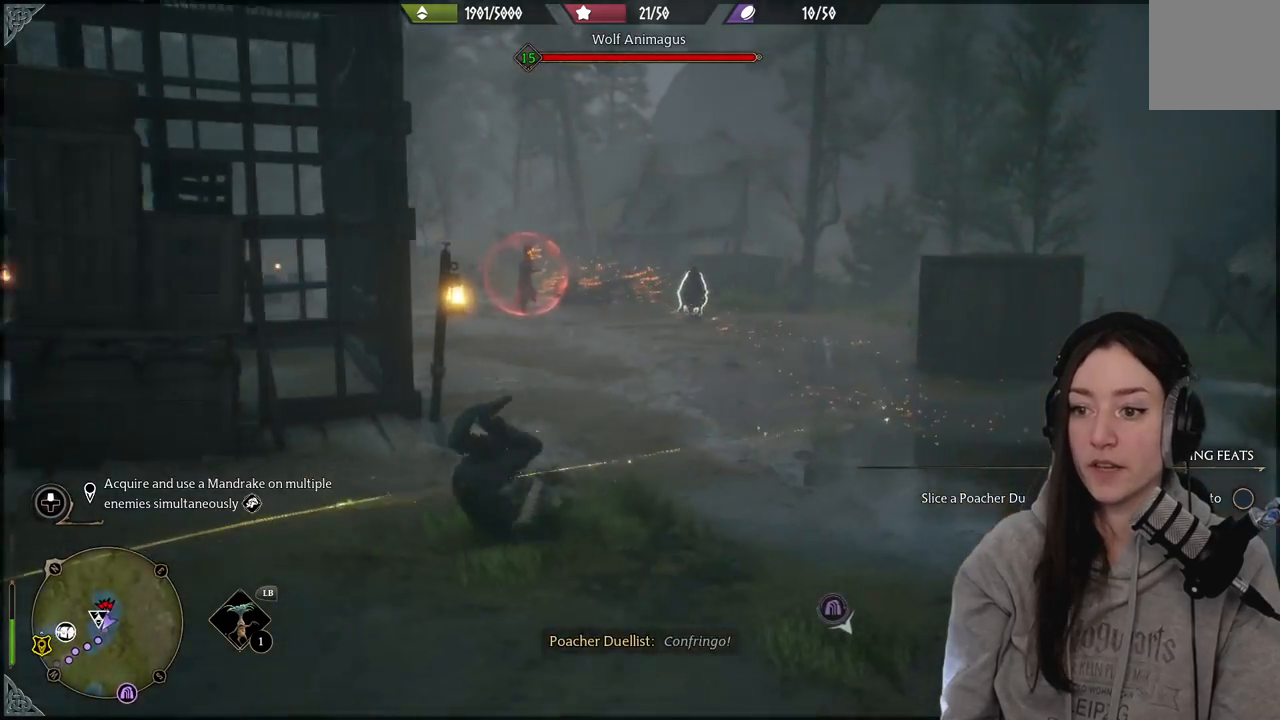
{"buttons": [], "left_stick": "down", "right_stick": "center", "events": [[33, "right_stick", "right"], [200, "right_stick", "down-right"], [267, "left_stick", "down"], [300, "right_stick", "center"]]}
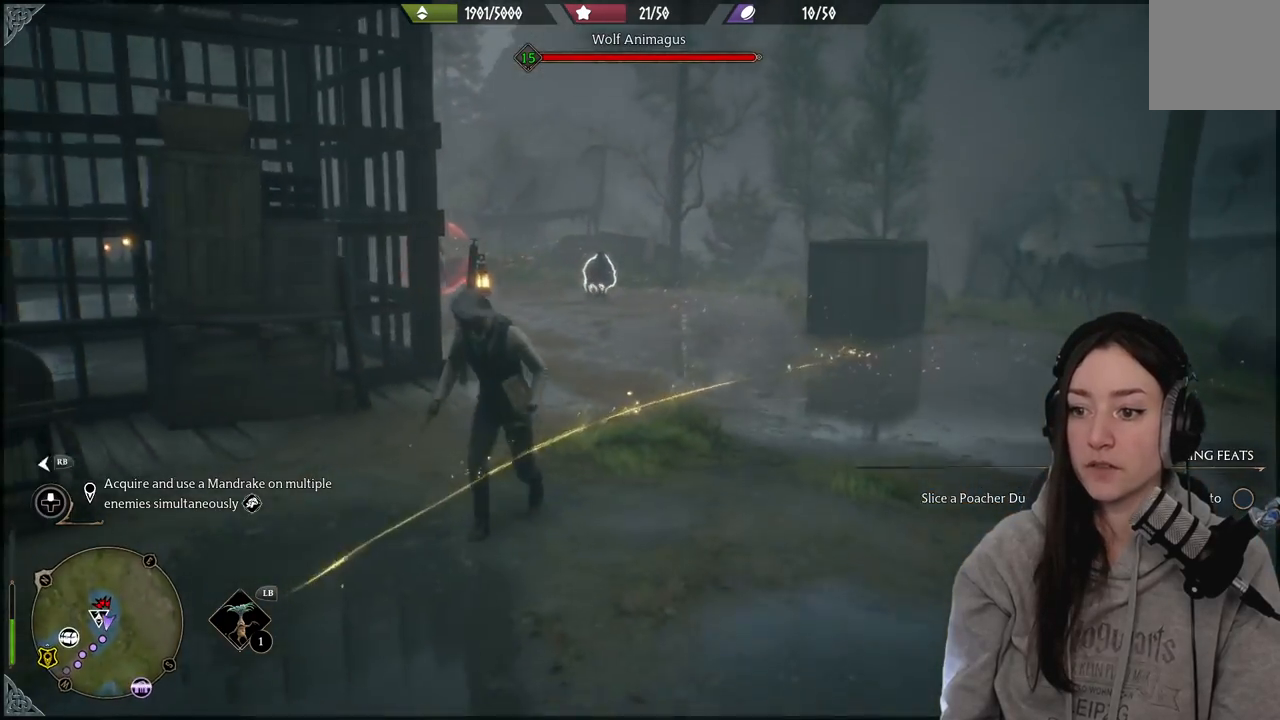
{"buttons": [], "left_stick": "down-right", "right_stick": "down-left", "events": [[17, "B", "down"], [33, "left_stick", "down-left"], [150, "B", "up"], [417, "right_stick", "down-left"], [500, "left_stick", "down-right"]]}
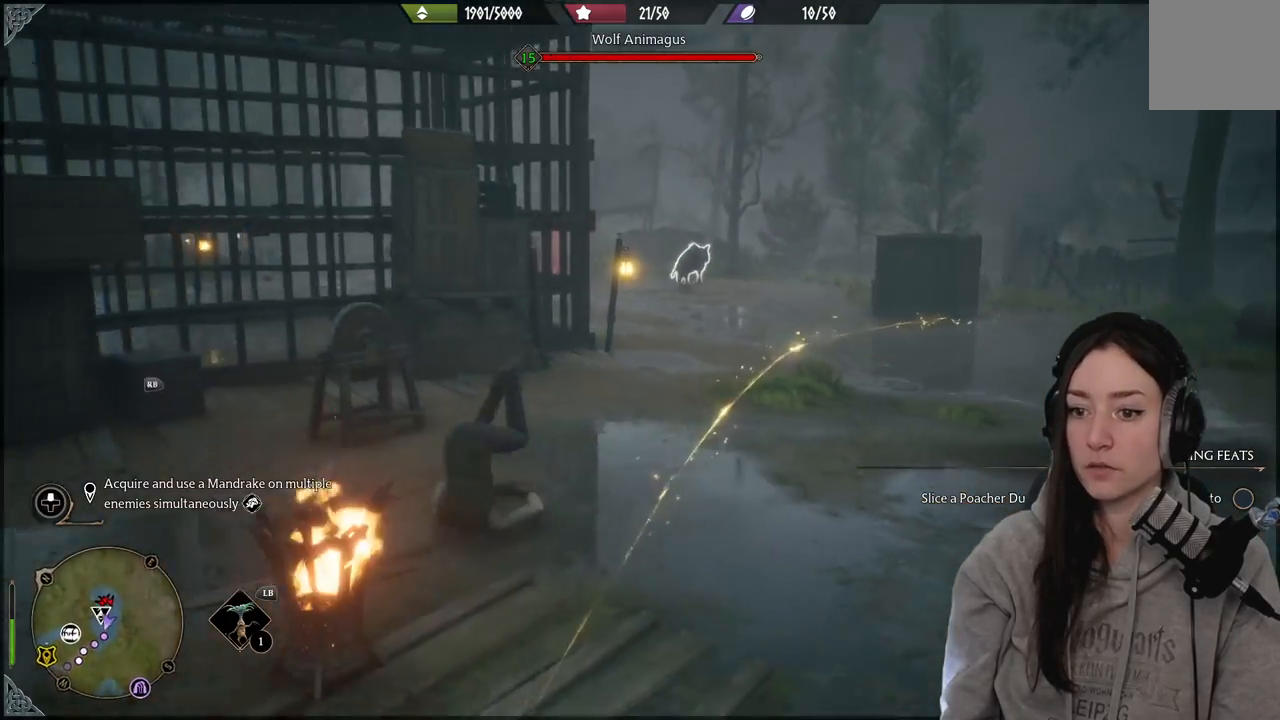
{"buttons": [], "left_stick": "down-right", "right_stick": "center", "events": [[333, "right_stick", "center"]]}
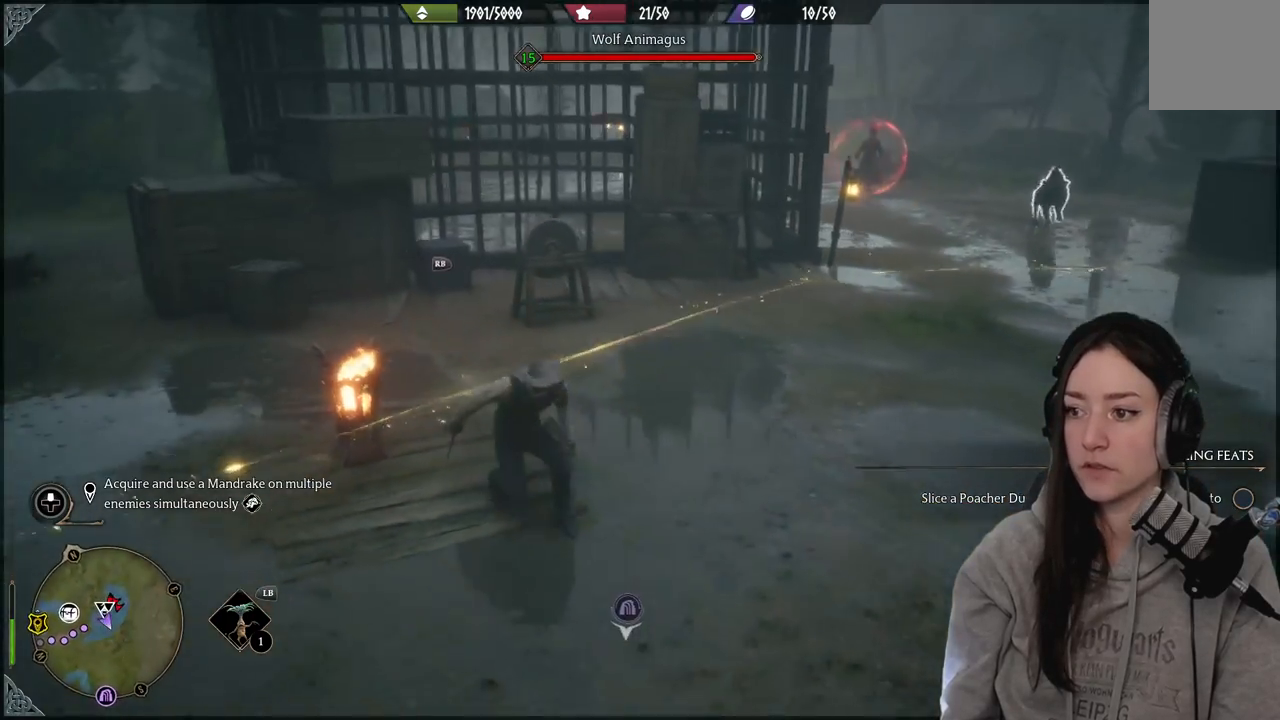
{"buttons": [], "left_stick": "right", "right_stick": "right", "events": [[250, "right_stick", "up-right"], [383, "left_stick", "right"], [400, "right_stick", "right"]]}
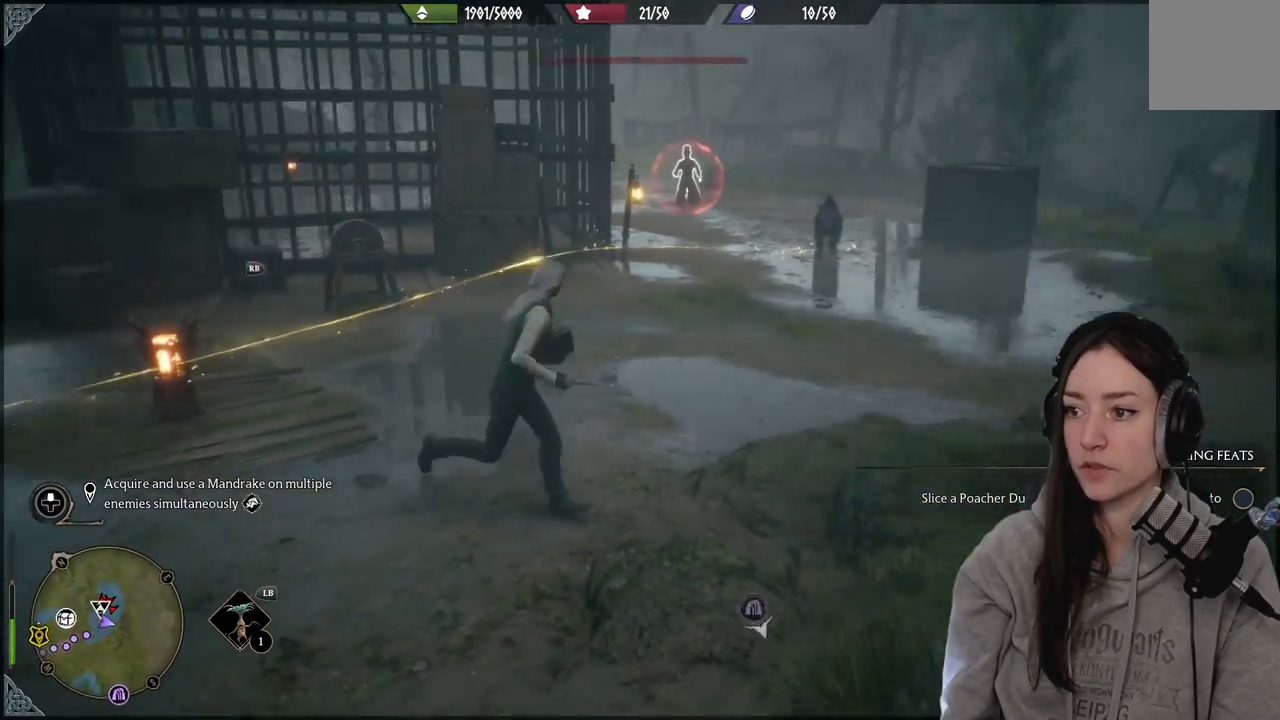
{"buttons": [], "left_stick": "right", "right_stick": "down-left", "events": [[83, "right_stick", "center"], [333, "right_stick", "down-left"]]}
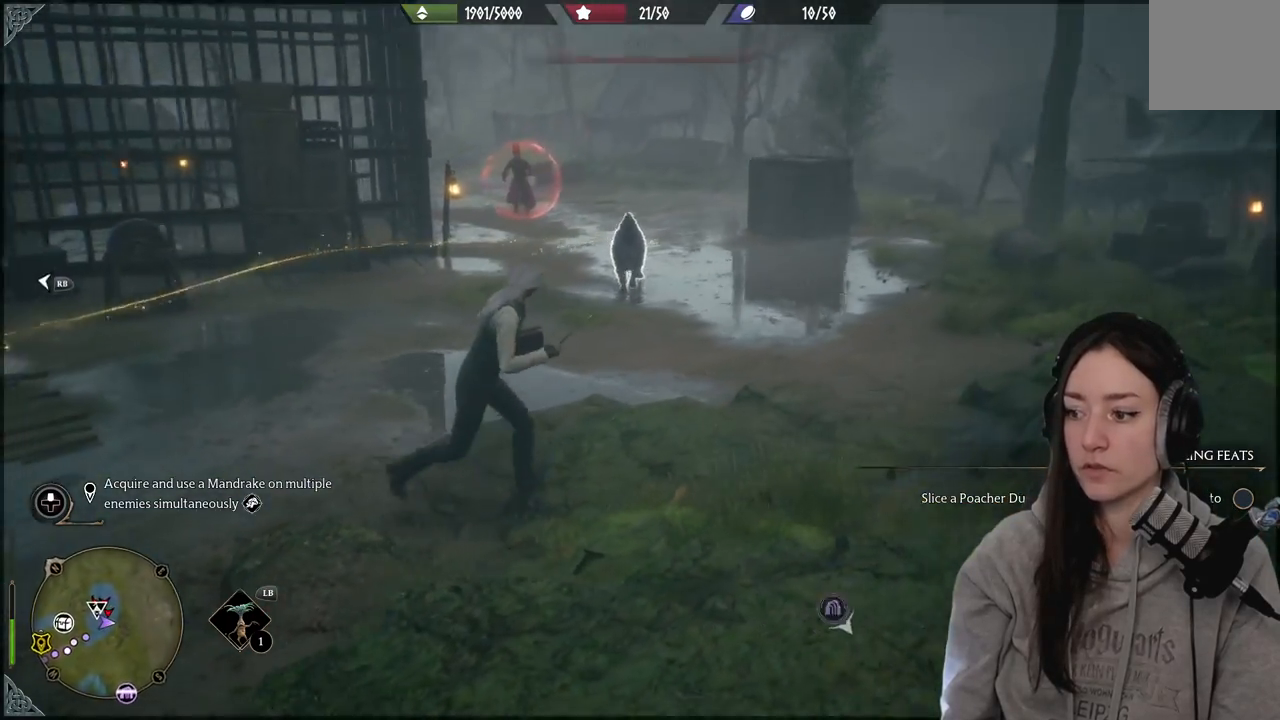
{"buttons": [], "left_stick": "right", "right_stick": "center", "events": [[150, "right_stick", "center"]]}
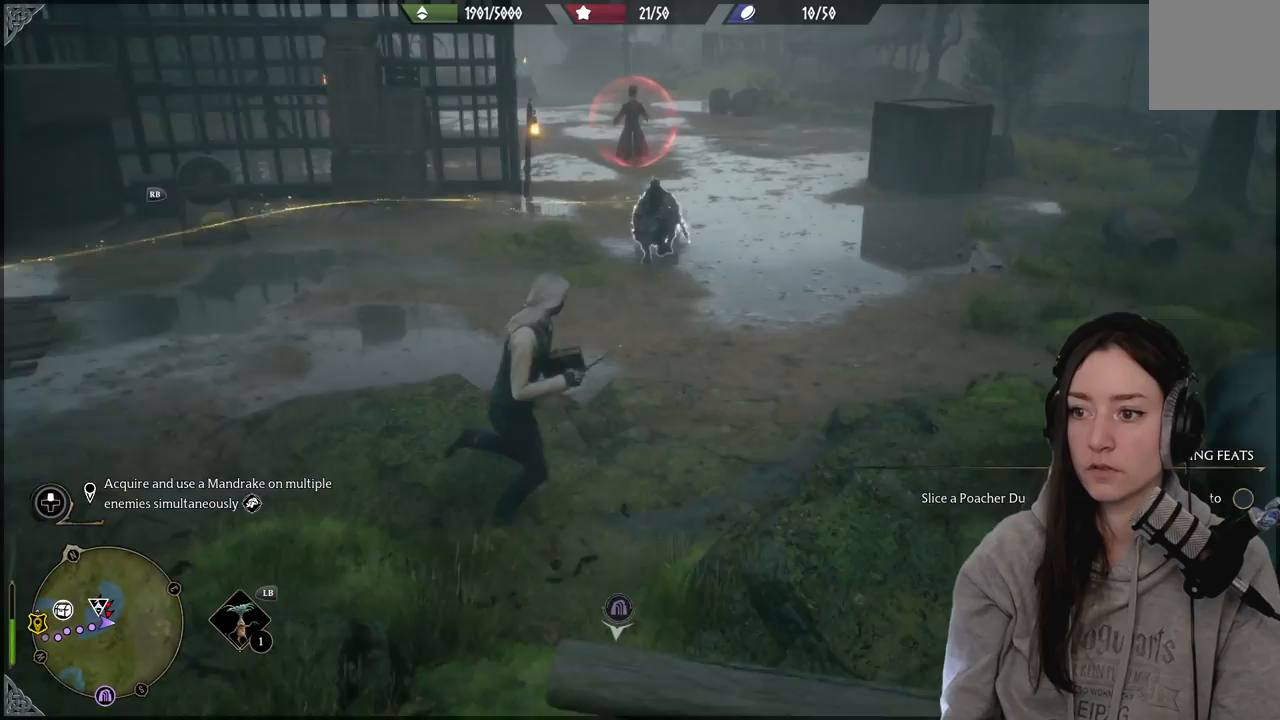
{"buttons": [], "left_stick": "up-right", "right_stick": "center", "events": [[183, "B", "down"], [250, "left_stick", "up-right"], [300, "B", "up"]]}
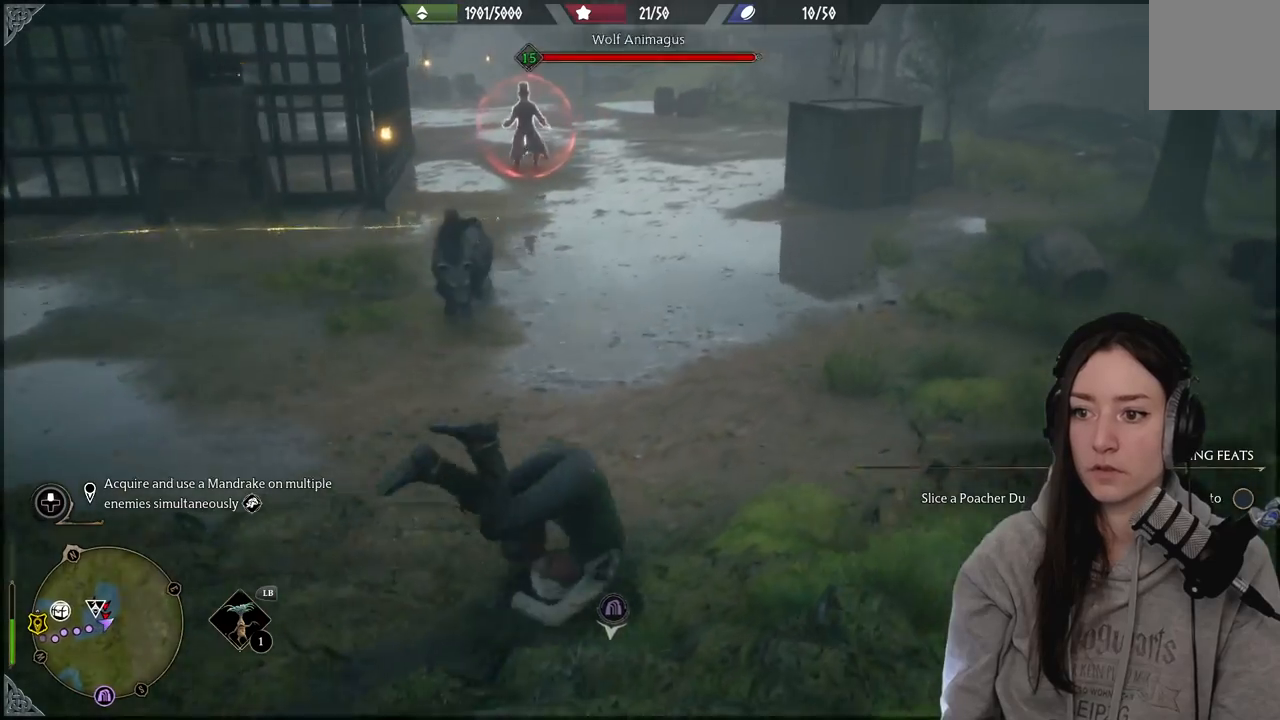
{"buttons": [], "left_stick": "left", "right_stick": "center", "events": [[17, "right_stick", "left"], [133, "left_stick", "right"], [317, "left_stick", "up"], [417, "left_stick", "left"], [433, "right_stick", "center"]]}
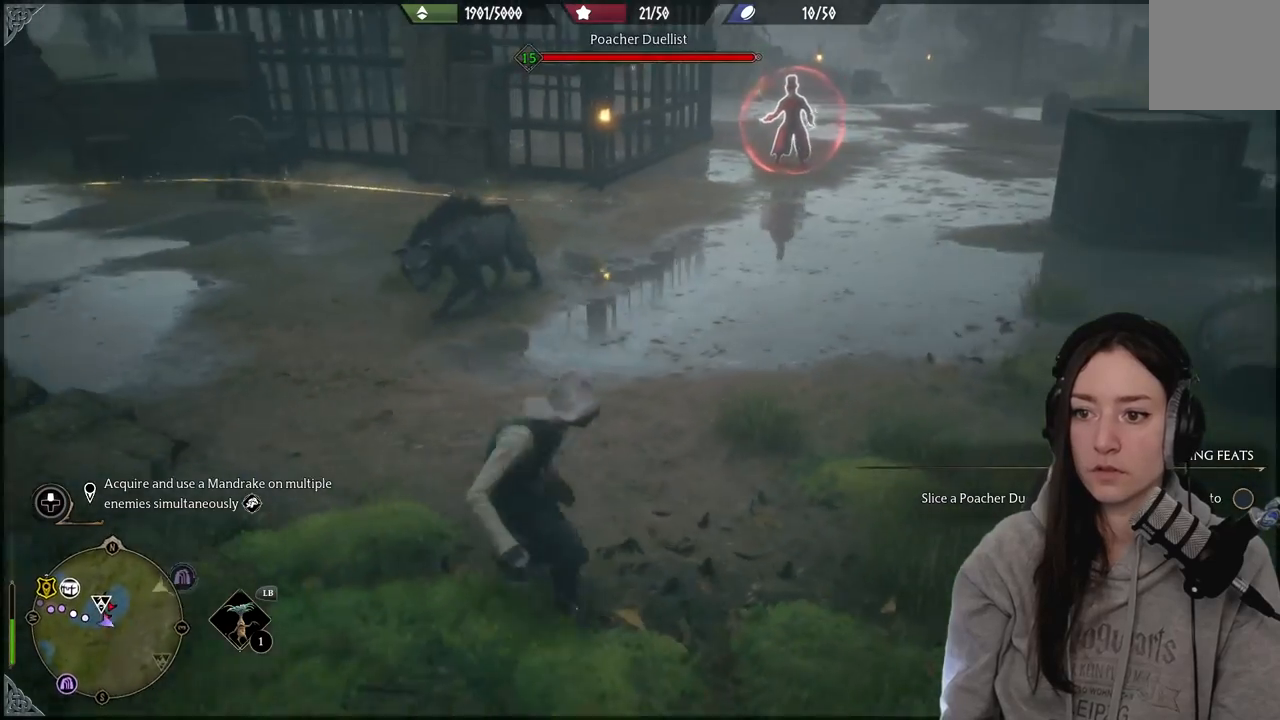
{"buttons": [], "left_stick": "left", "right_stick": "center", "events": [[50, "B", "down"], [200, "B", "up"], [283, "B", "down"], [417, "B", "up"]]}
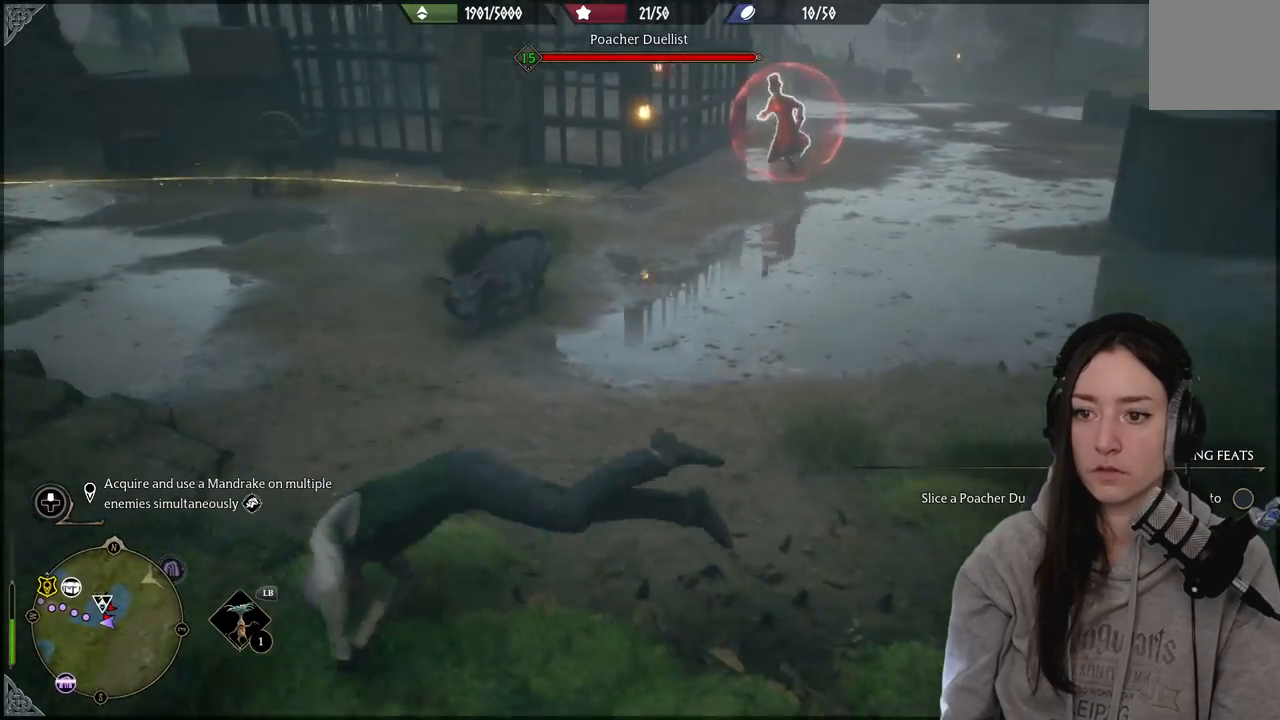
{"buttons": [], "left_stick": "left", "right_stick": "center", "events": [[217, "right_stick", "right"], [467, "right_stick", "center"]]}
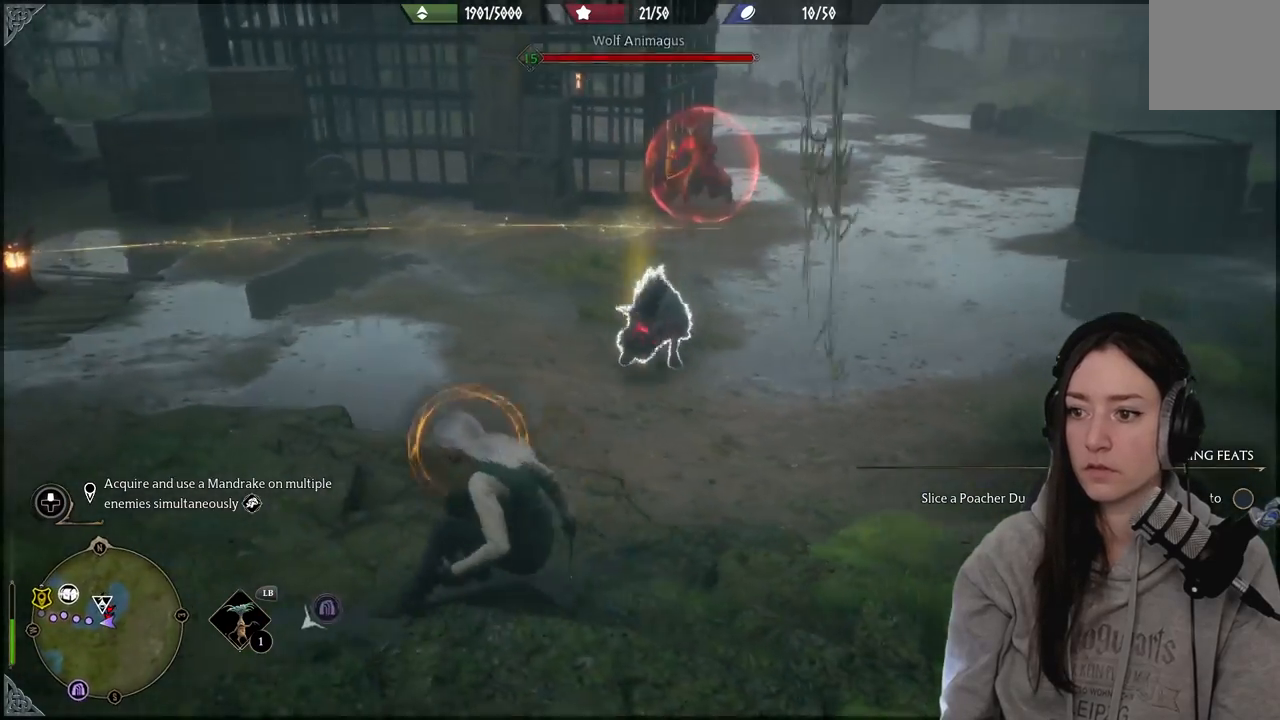
{"buttons": [], "left_stick": "left", "right_stick": "center", "events": [[83, "B", "down"], [183, "B", "up"], [250, "B", "down"], [350, "B", "up"]]}
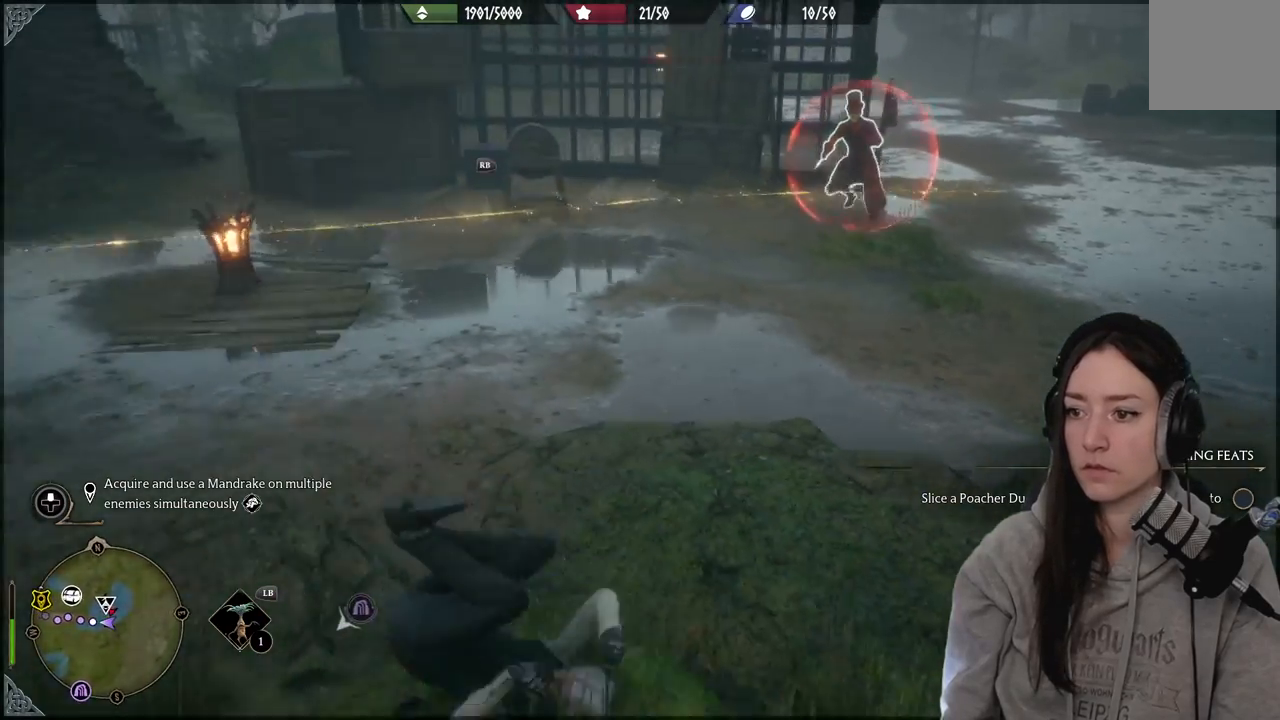
{"buttons": [], "left_stick": "left", "right_stick": "center", "events": [[50, "right_stick", "right"], [133, "left_stick", "up-left"], [367, "left_stick", "left"], [450, "right_stick", "center"]]}
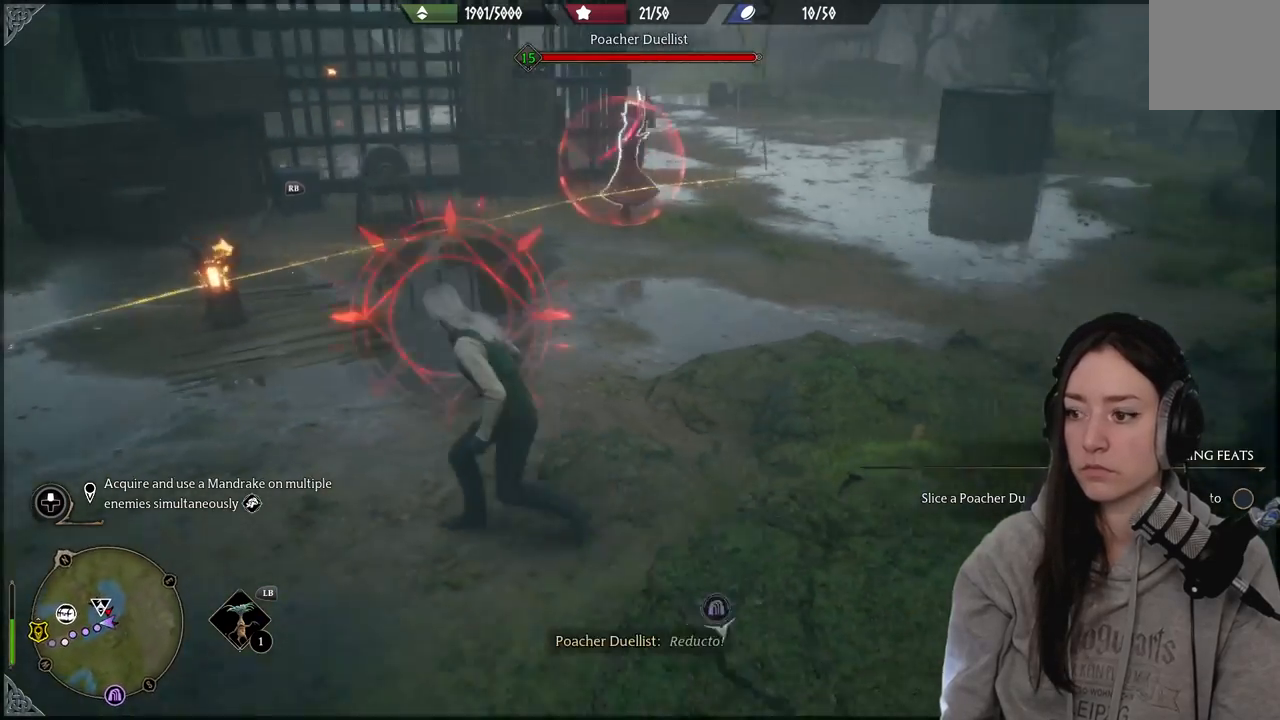
{"buttons": ["R2"], "left_stick": "up", "right_stick": "center", "events": [[150, "right_stick", "up-right"], [183, "left_stick", "down-left"], [433, "R2", "down"], [433, "right_stick", "center"], [450, "left_stick", "up"]]}
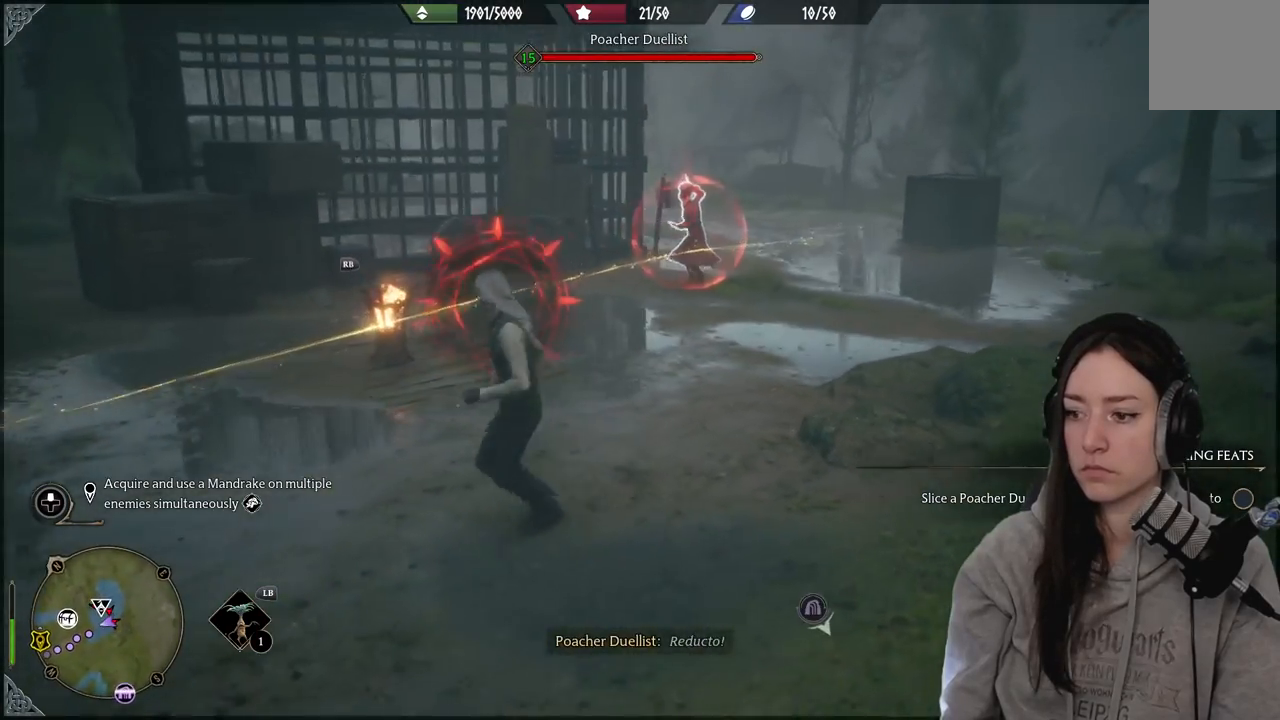
{"buttons": ["B"], "left_stick": "left", "right_stick": "center", "events": [[83, "X", "down"], [200, "X", "up"], [250, "R2", "up"], [300, "left_stick", "left"], [450, "B", "down"]]}
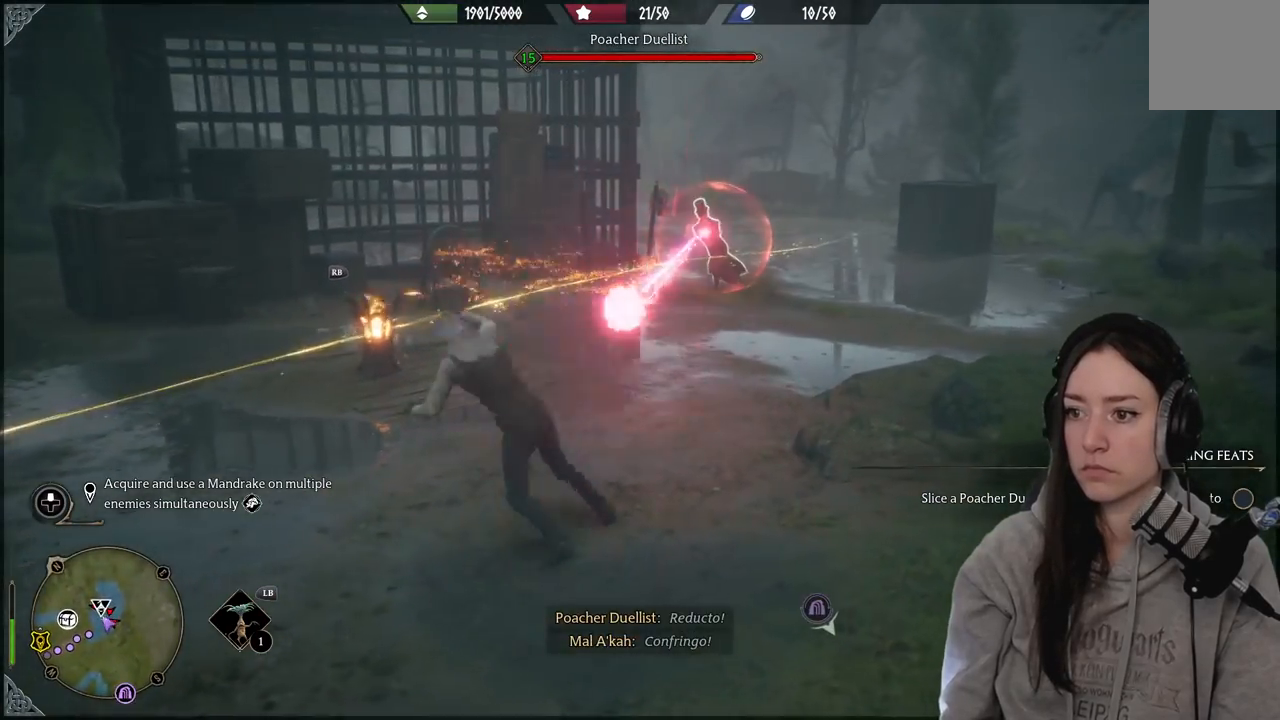
{"buttons": [], "left_stick": "right", "right_stick": "right", "events": [[67, "B", "up"], [100, "left_stick", "down-left"], [267, "right_stick", "right"], [350, "left_stick", "center"], [417, "left_stick", "right"]]}
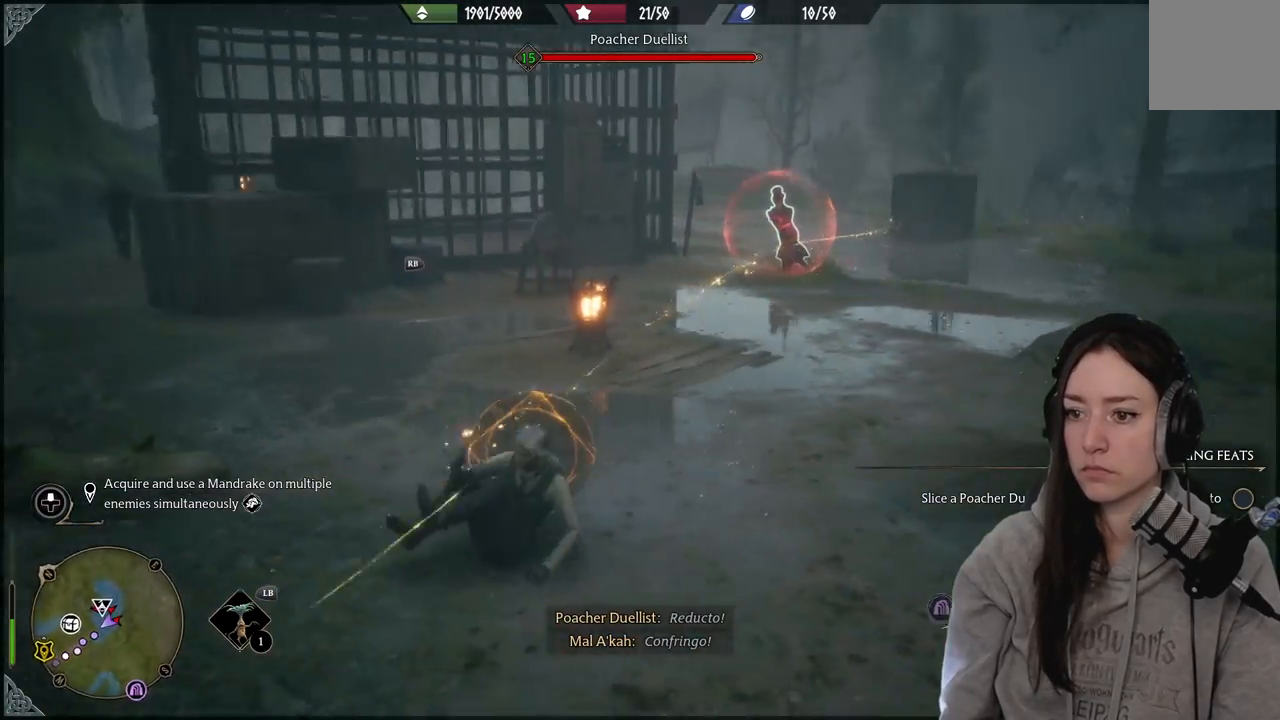
{"buttons": ["X", "R2"], "left_stick": "up", "right_stick": "center", "events": [[83, "left_stick", "up-right"], [100, "right_stick", "center"], [167, "R2", "down"], [300, "left_stick", "up"], [433, "X", "down"]]}